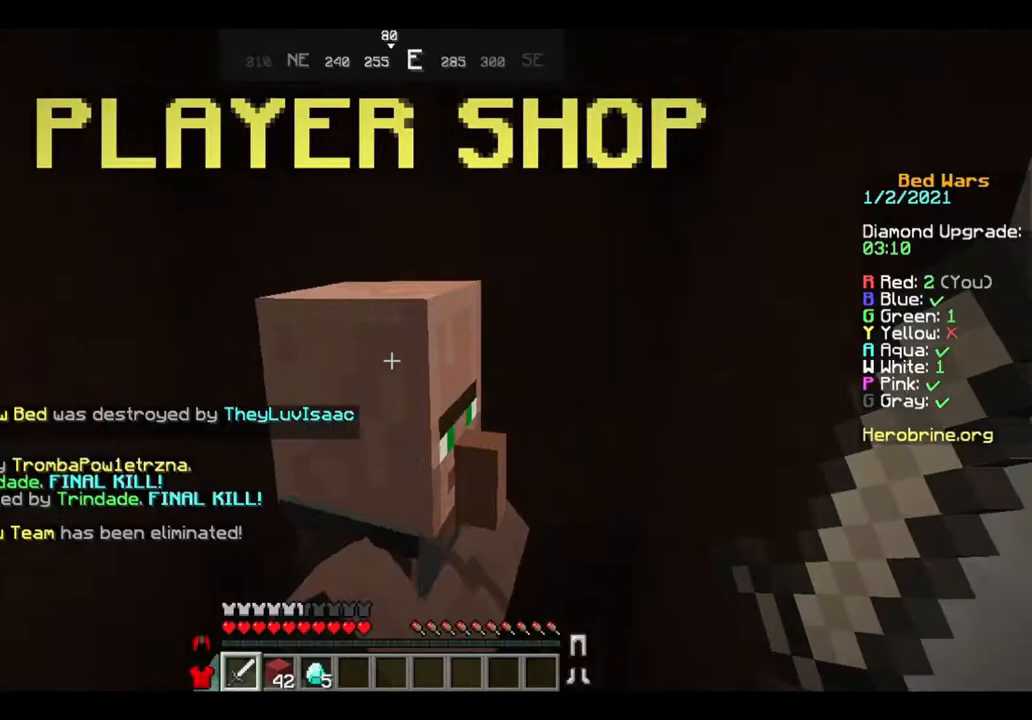
Gameplay with keyboard and mouse; each line is a JSON object with the keys and mouse buttons held at the frame after it. "events" lists presses ("down") and releases ("up") of "a", "d", "s", "w", "mouse_left" and "mouse_right" between this image and that frame as [ms after this image, input, new state], when the widget could be followed in between. "mouse_left", "mouse_right" = the "left", "right" buttons of the "mouse" list. No other keys are recorded. Fast repeated clicks can show as one long hold. Mouse movement is not recorded.
{"keys": ["w"], "mouse": [], "events": [[400, "w", "down"]]}
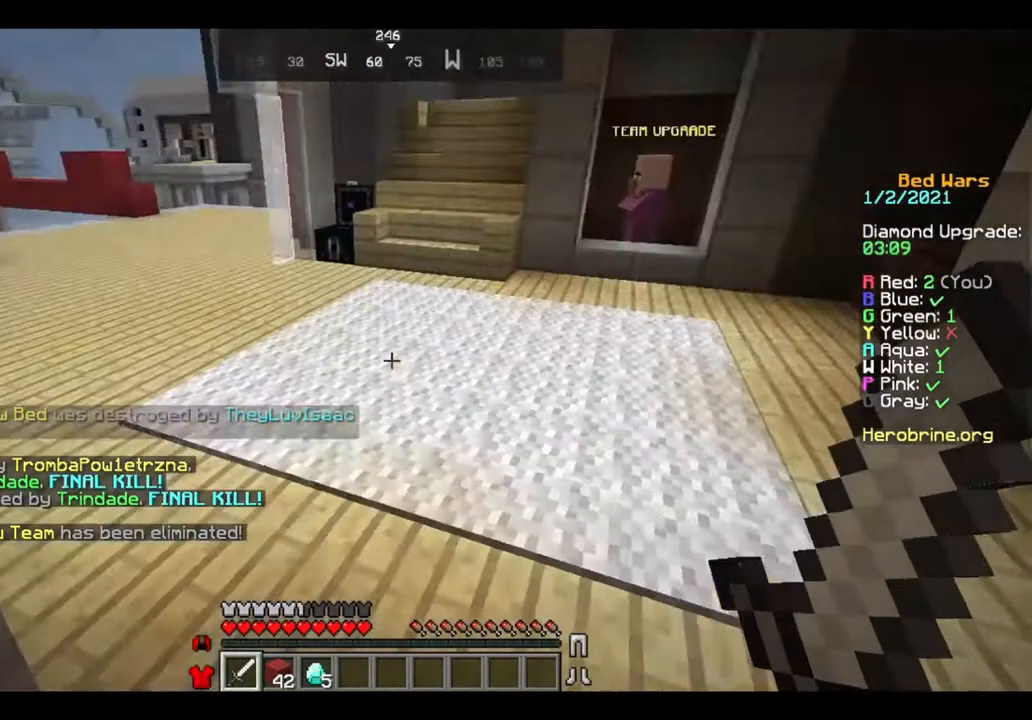
{"keys": ["w"], "mouse": [], "events": []}
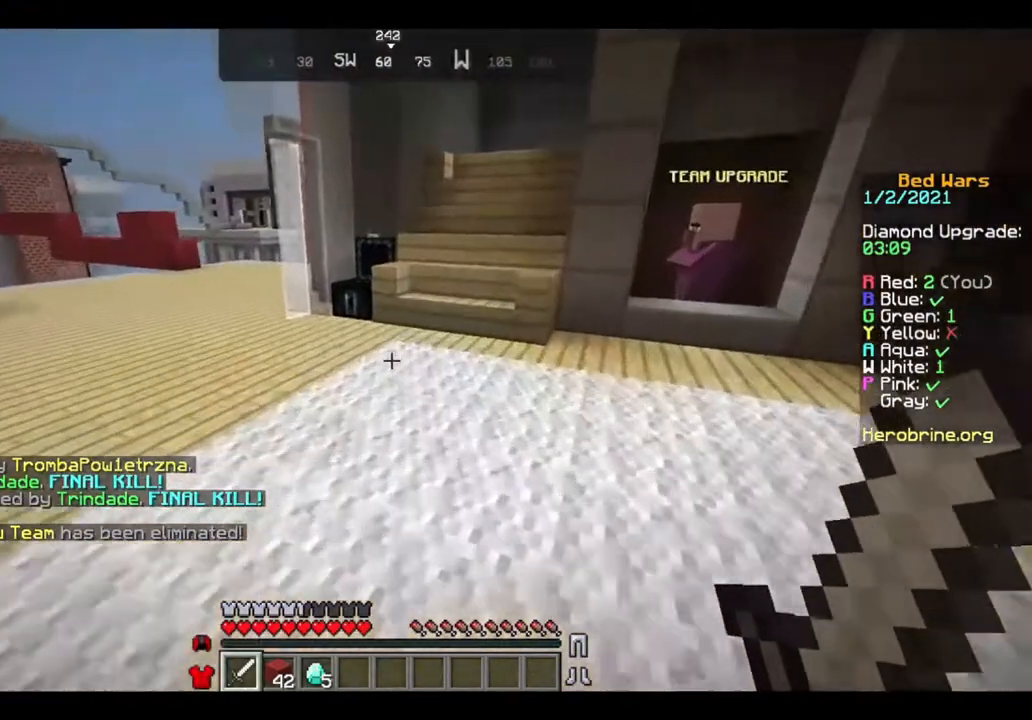
{"keys": ["w"], "mouse": [], "events": []}
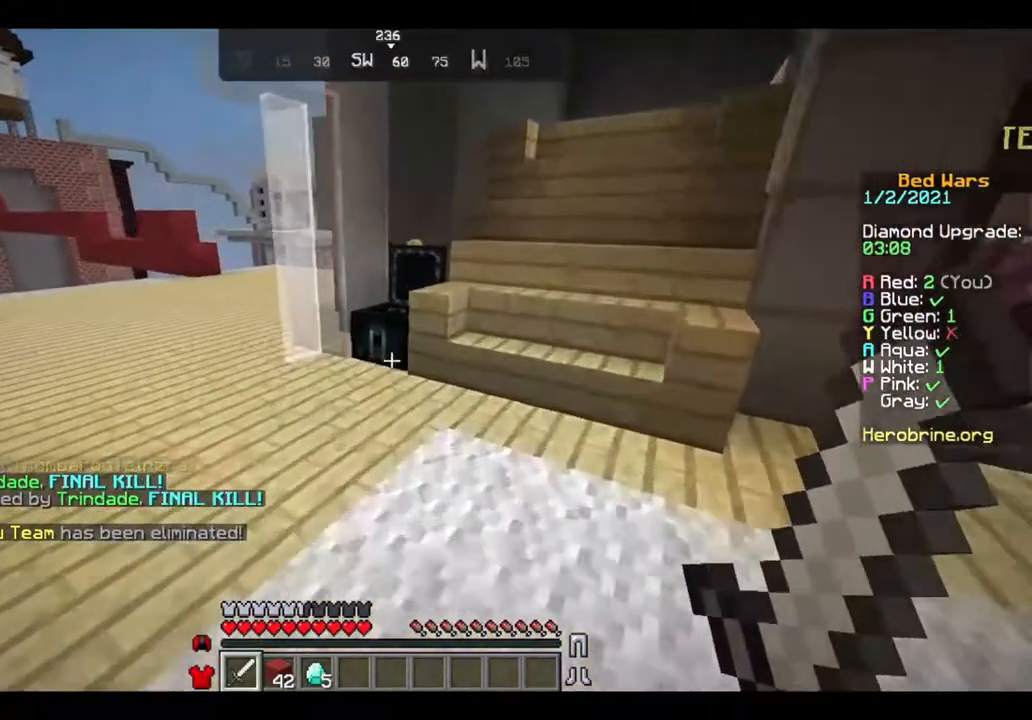
{"keys": ["w"], "mouse": [], "events": [[40, "mouse_right", "down"], [240, "mouse_right", "up"]]}
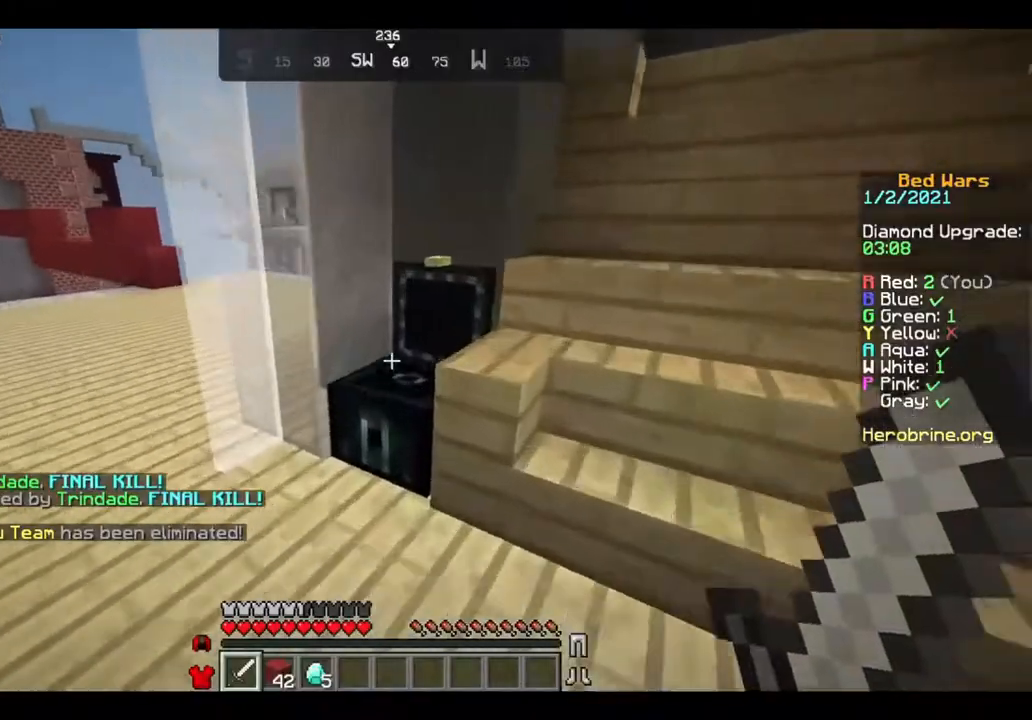
{"keys": [], "mouse": [], "events": [[40, "mouse_right", "down"], [40, "w", "up"], [120, "mouse_right", "up"]]}
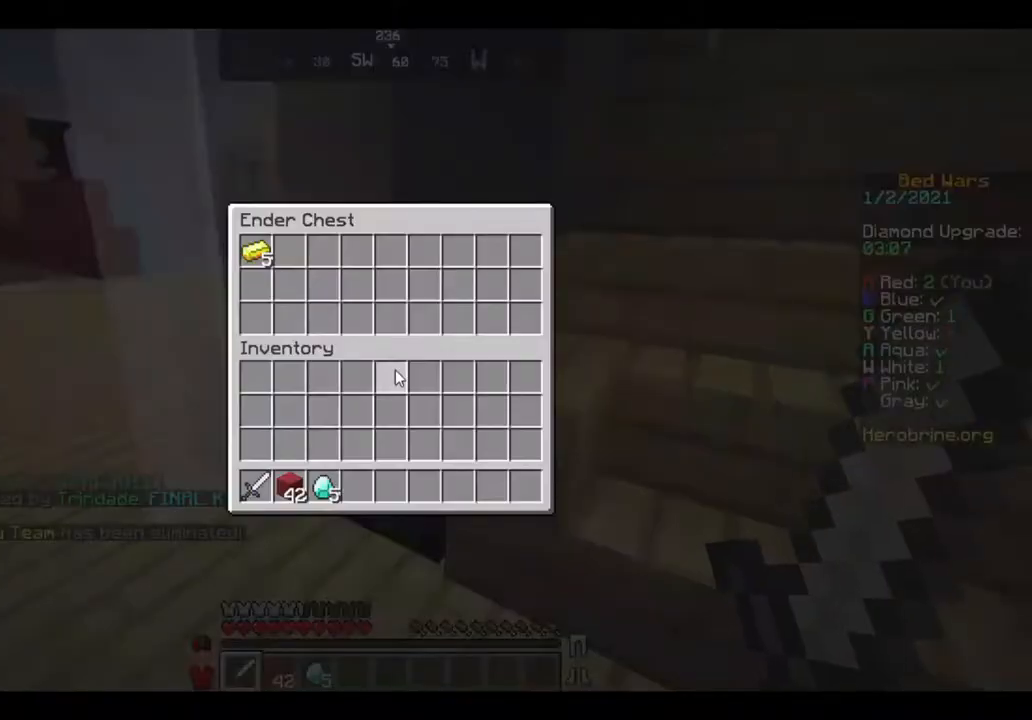
{"keys": [], "mouse": [], "events": []}
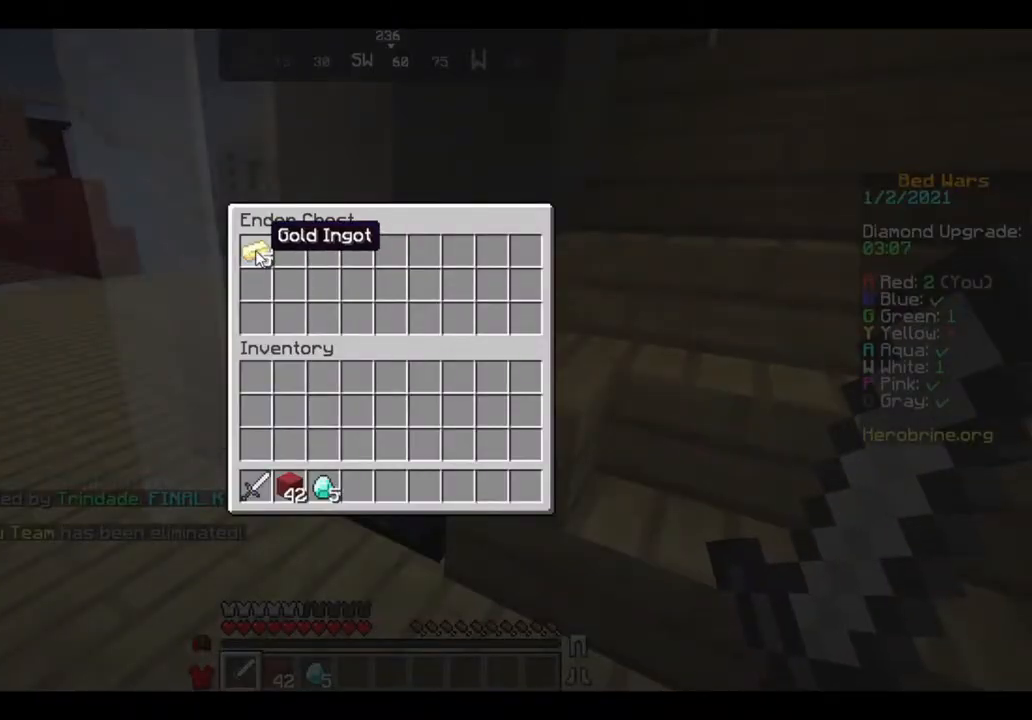
{"keys": ["w"], "mouse": [], "events": [[480, "w", "down"]]}
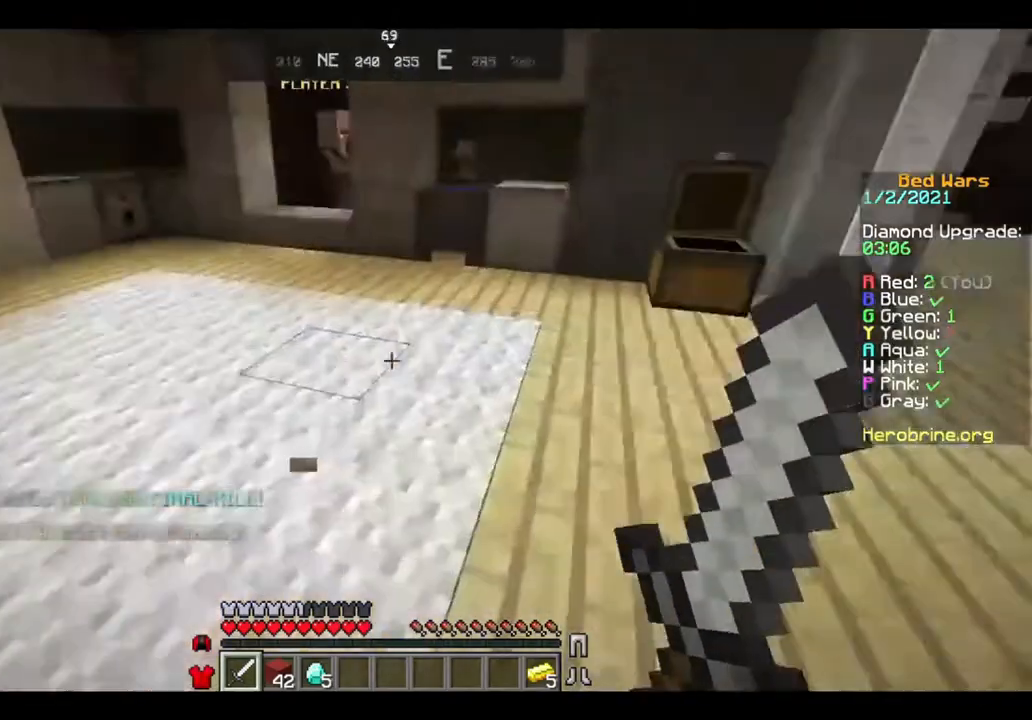
{"keys": ["w"], "mouse": [], "events": [[40, "w", "up"], [80, "w", "down"]]}
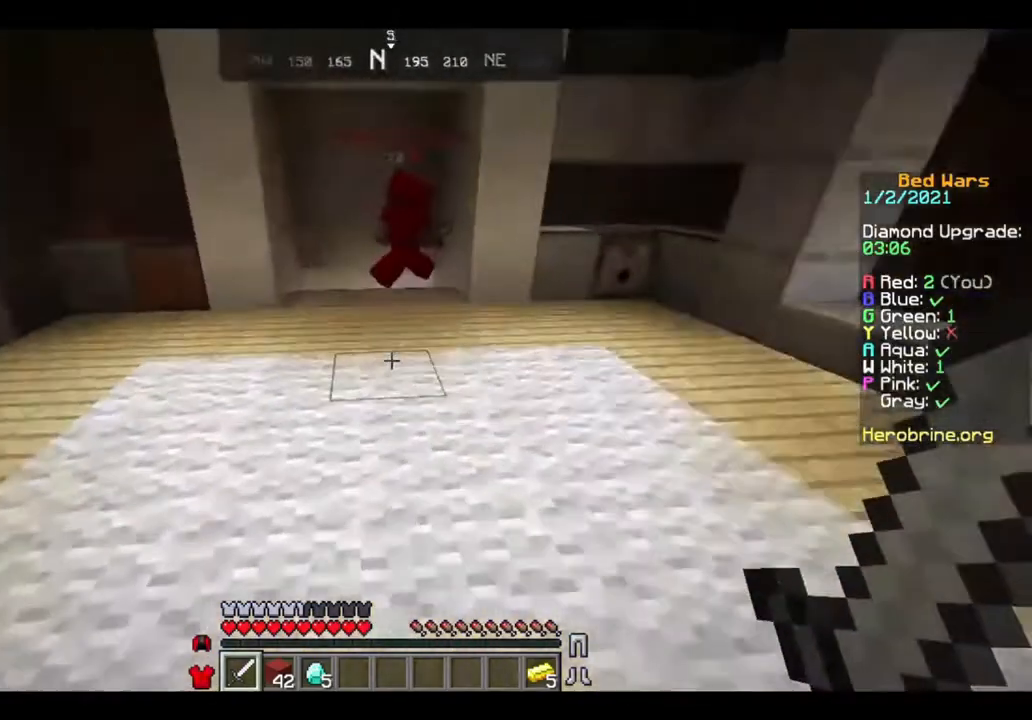
{"keys": ["w"], "mouse": [], "events": []}
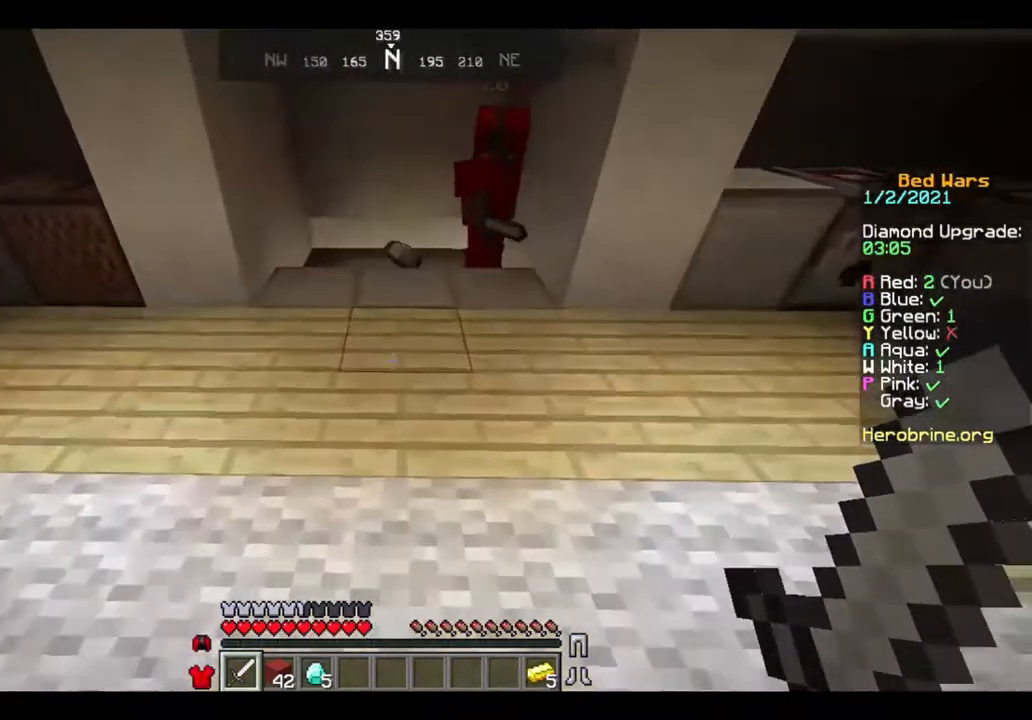
{"keys": ["w"], "mouse": [], "events": []}
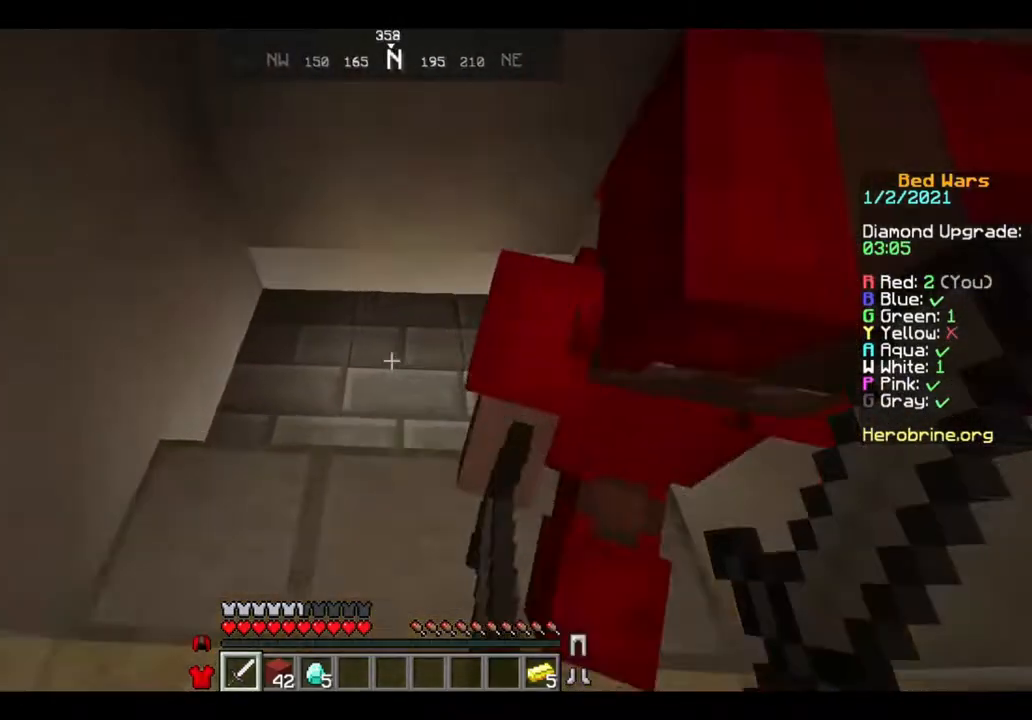
{"keys": ["w"], "mouse": [], "events": []}
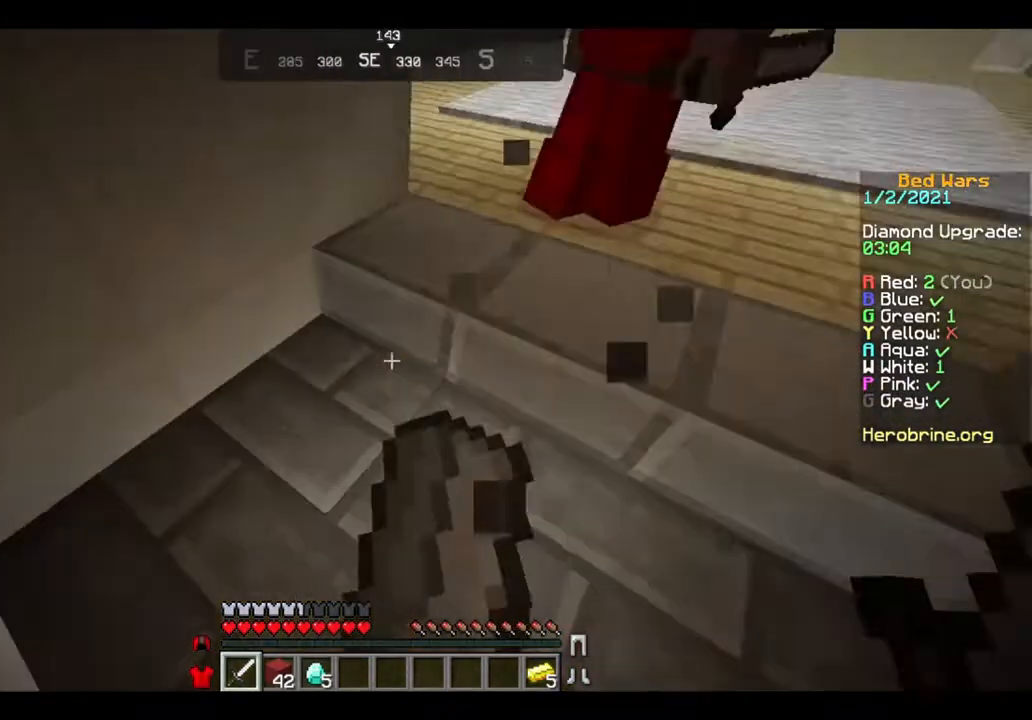
{"keys": [], "mouse": [], "events": [[40, "w", "up"]]}
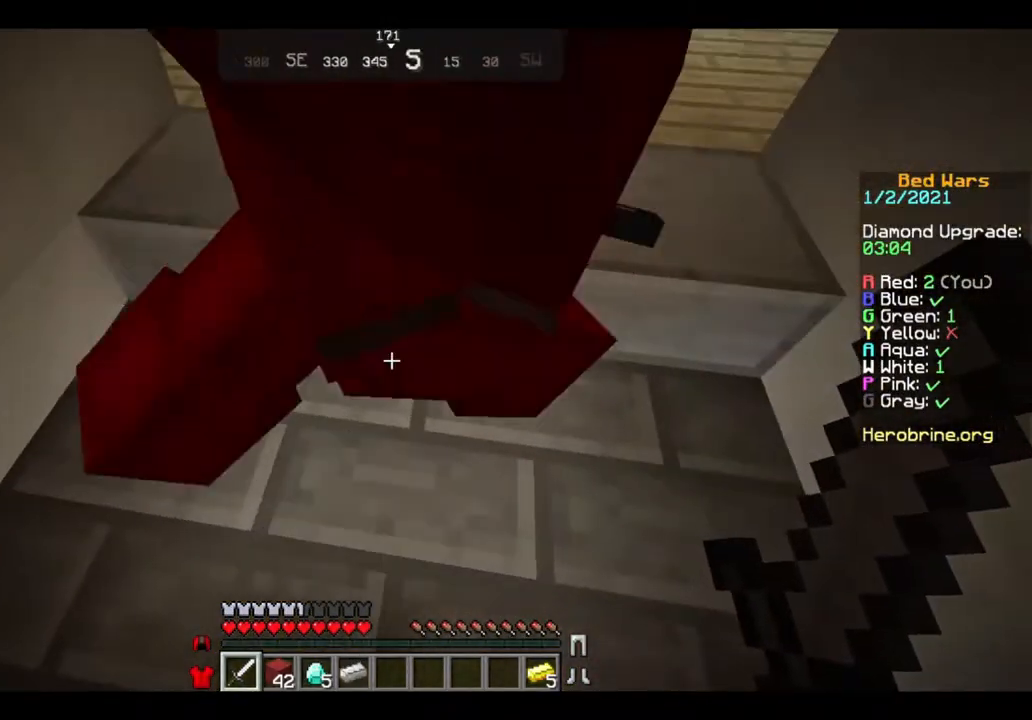
{"keys": [], "mouse": [], "events": []}
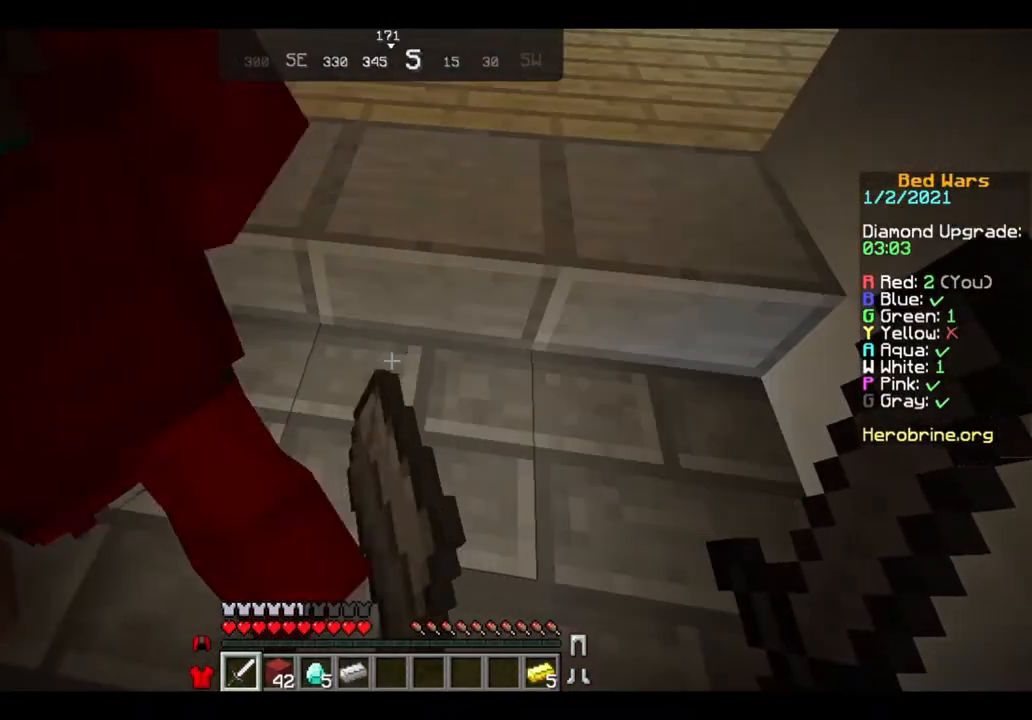
{"keys": [], "mouse": [], "events": []}
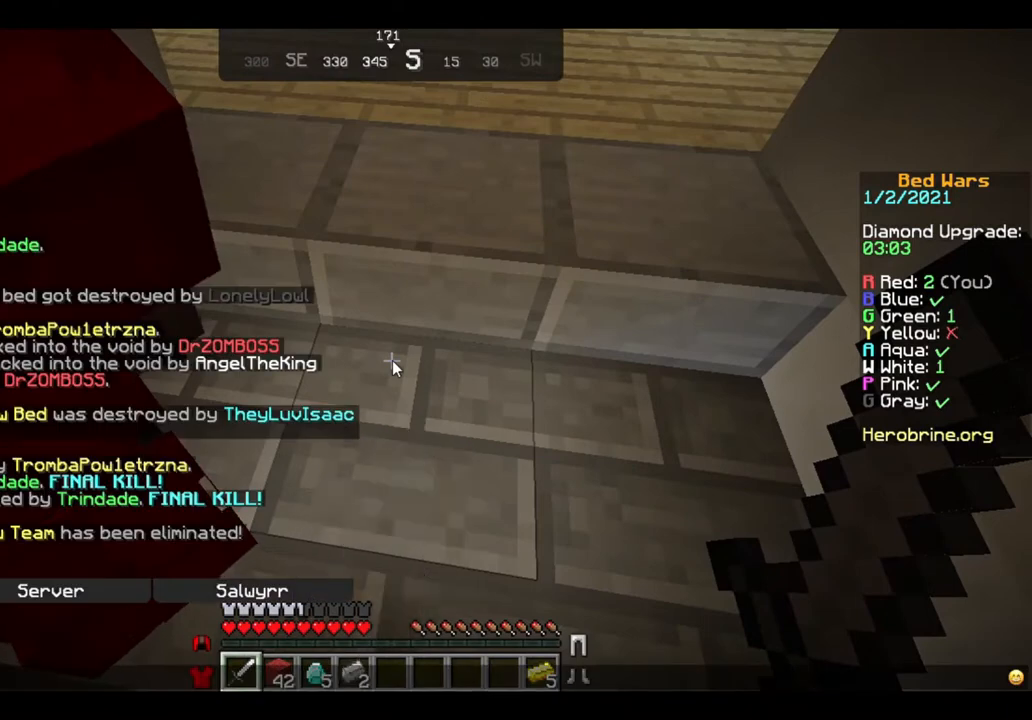
{"keys": [], "mouse": [], "events": []}
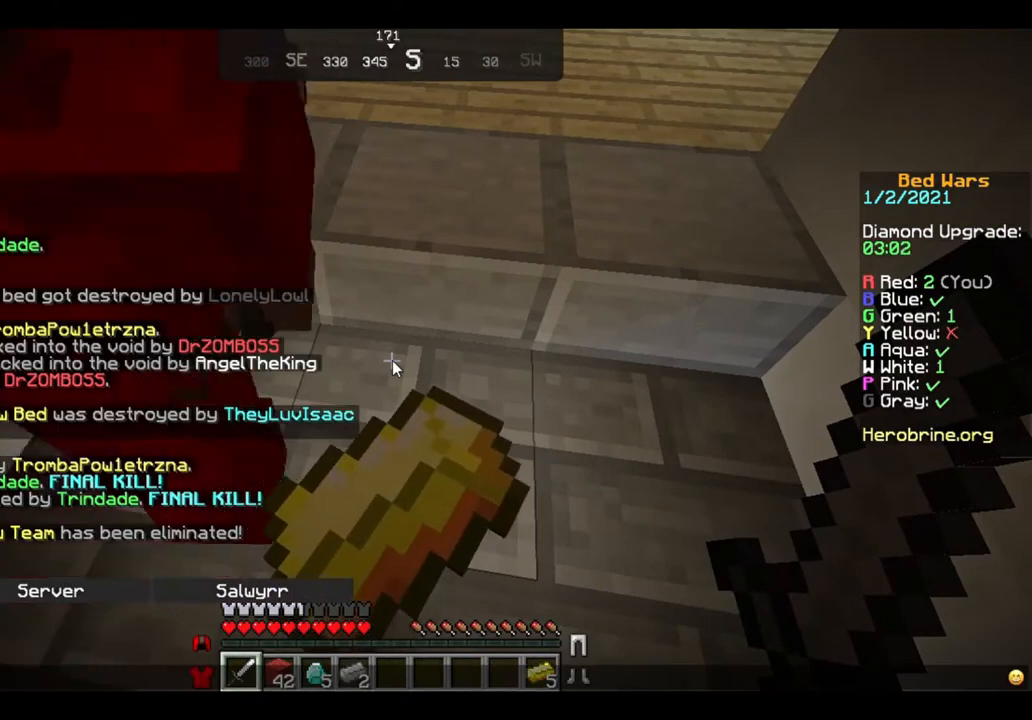
{"keys": [], "mouse": [], "events": []}
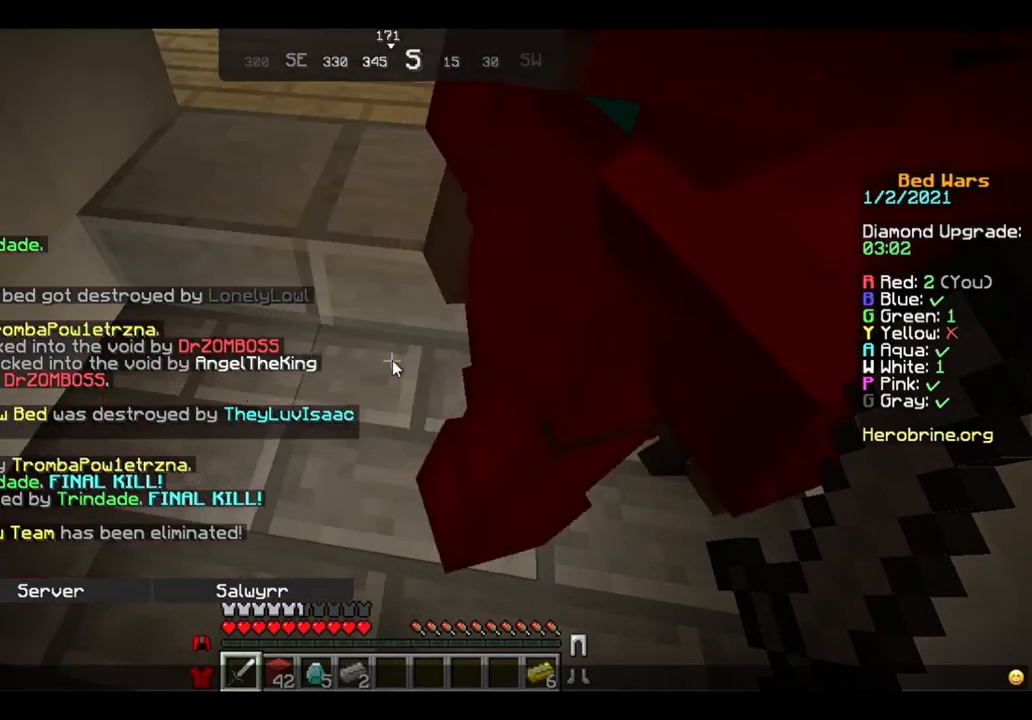
{"keys": [], "mouse": [], "events": []}
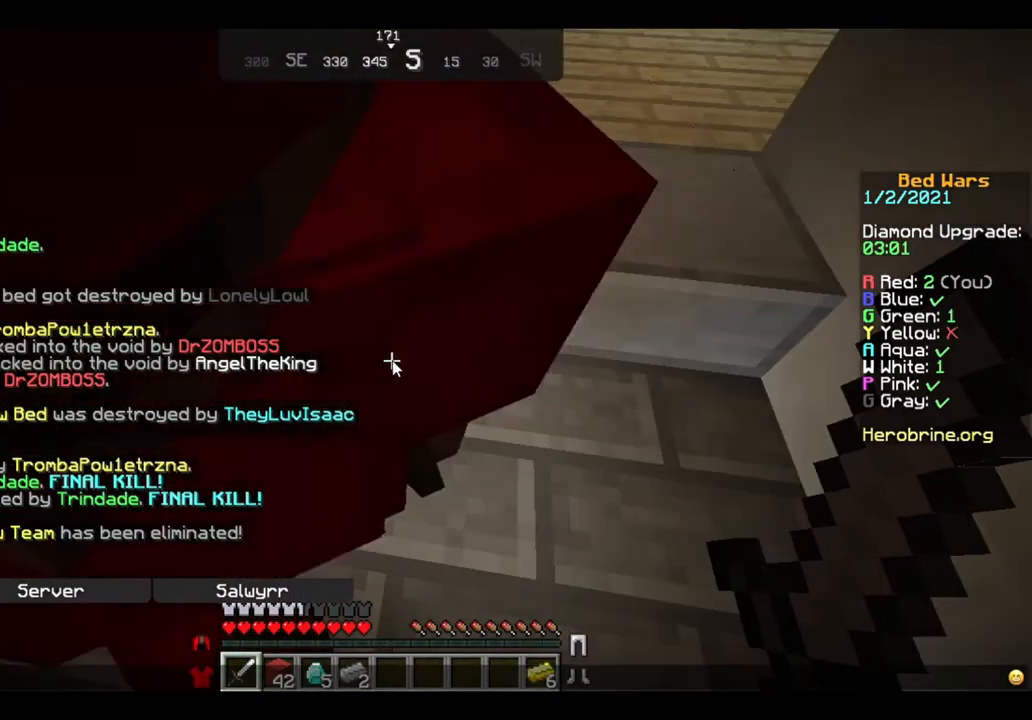
{"keys": [], "mouse": [], "events": []}
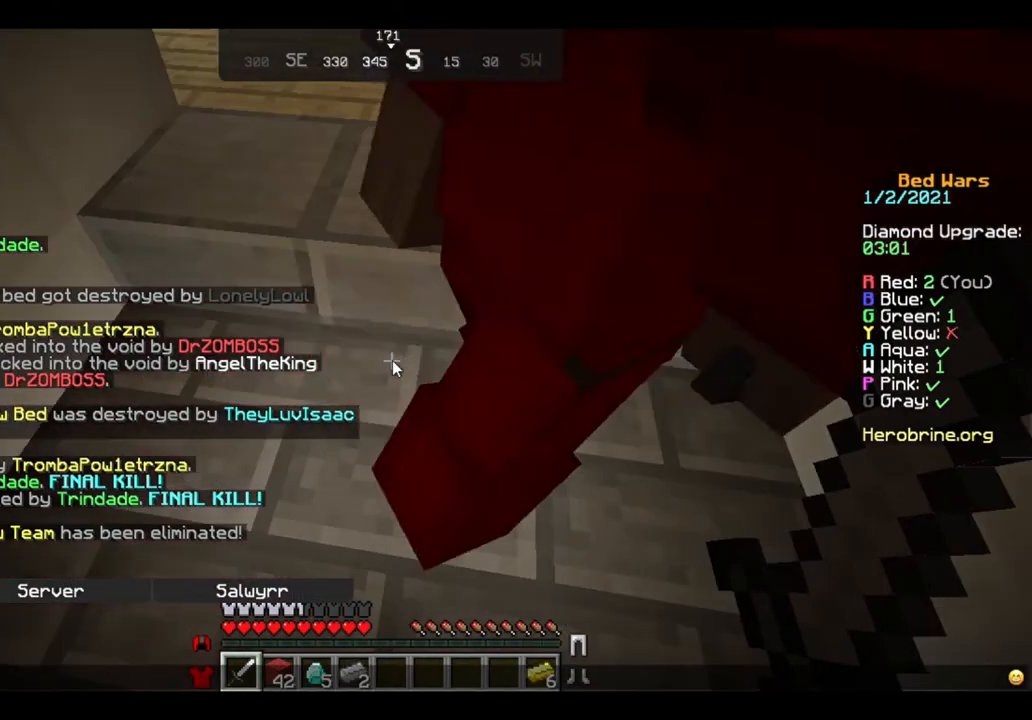
{"keys": [], "mouse": [], "events": []}
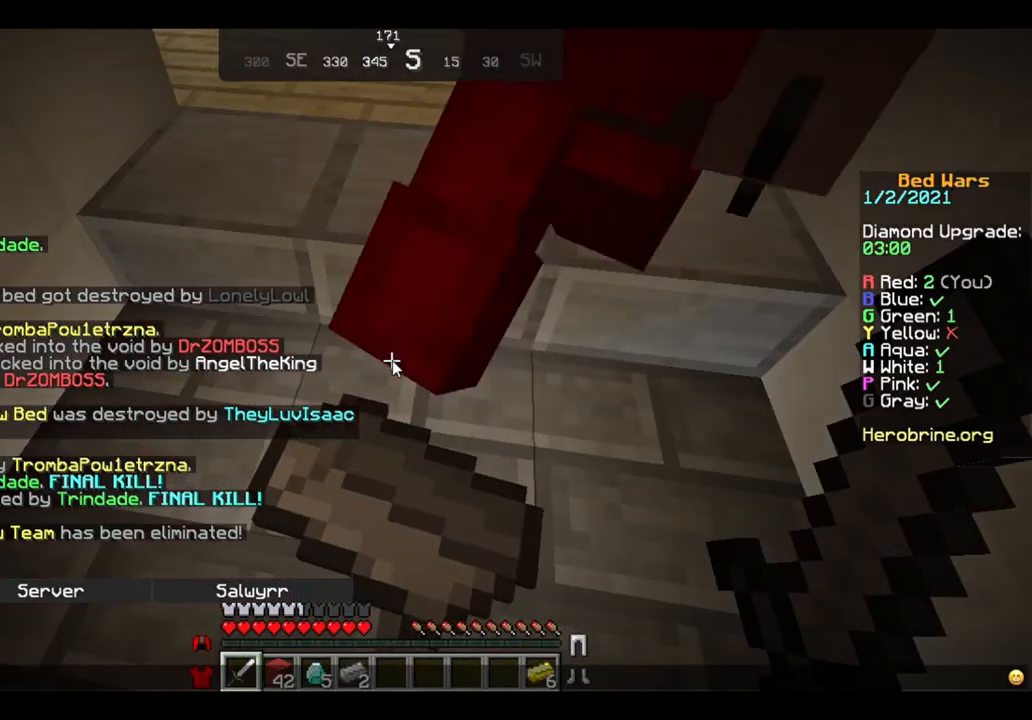
{"keys": [], "mouse": [], "events": []}
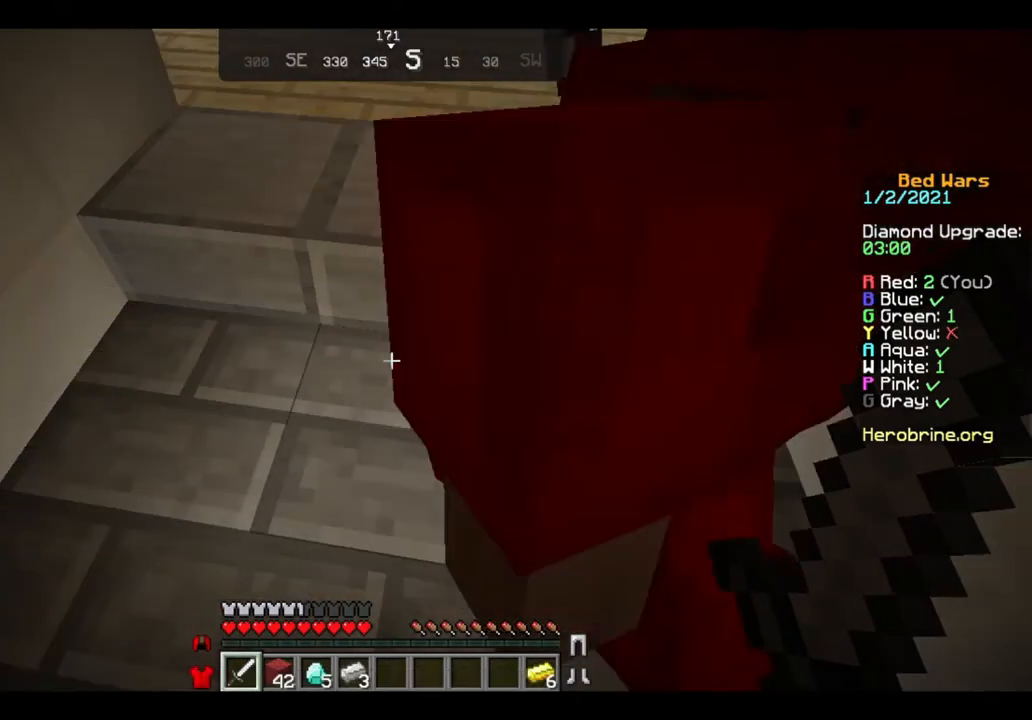
{"keys": [], "mouse": [], "events": []}
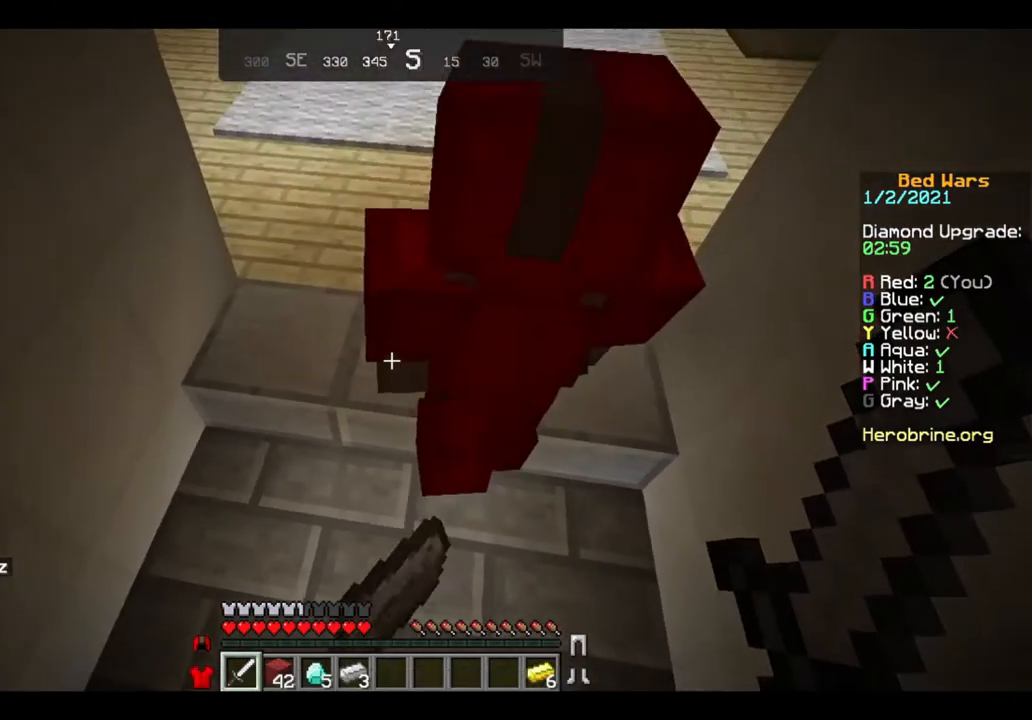
{"keys": [], "mouse": [], "events": []}
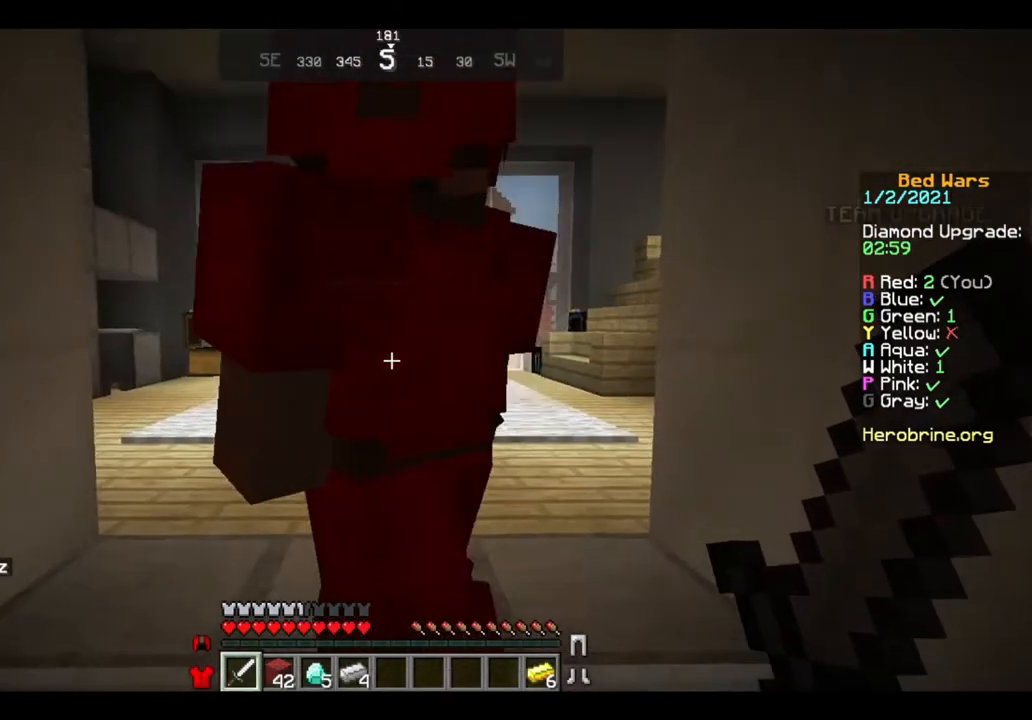
{"keys": ["a", "w"], "mouse": [], "events": [[120, "w", "down"], [240, "a", "down"]]}
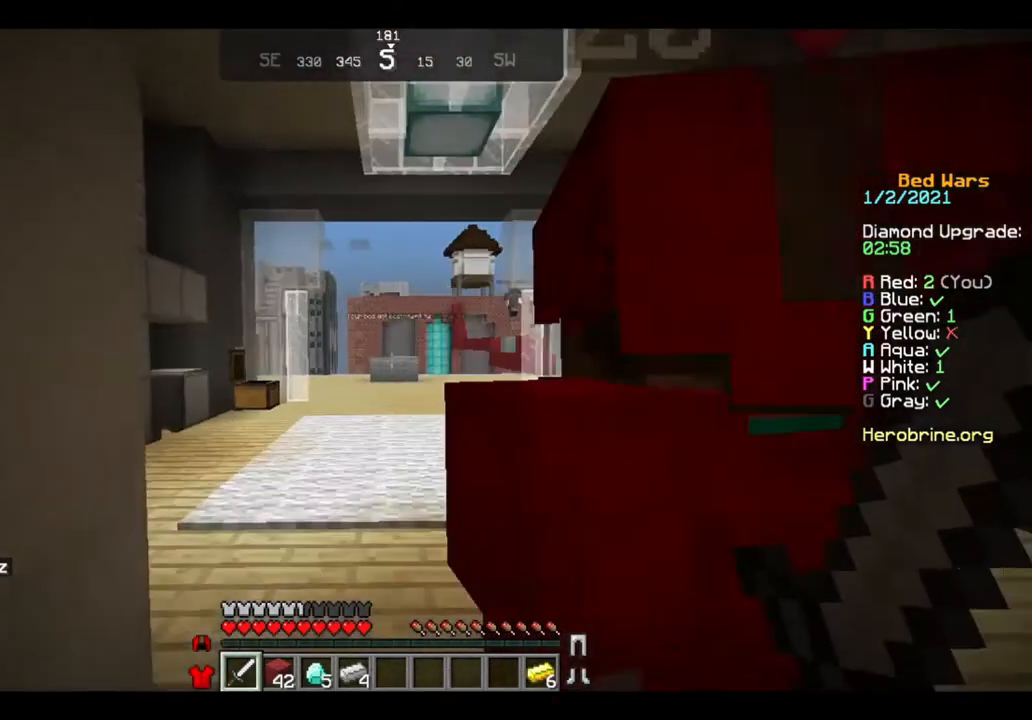
{"keys": [], "mouse": [], "events": [[40, "a", "up"], [40, "d", "down"], [40, "w", "up"], [160, "s", "down"], [440, "d", "up"], [480, "s", "up"]]}
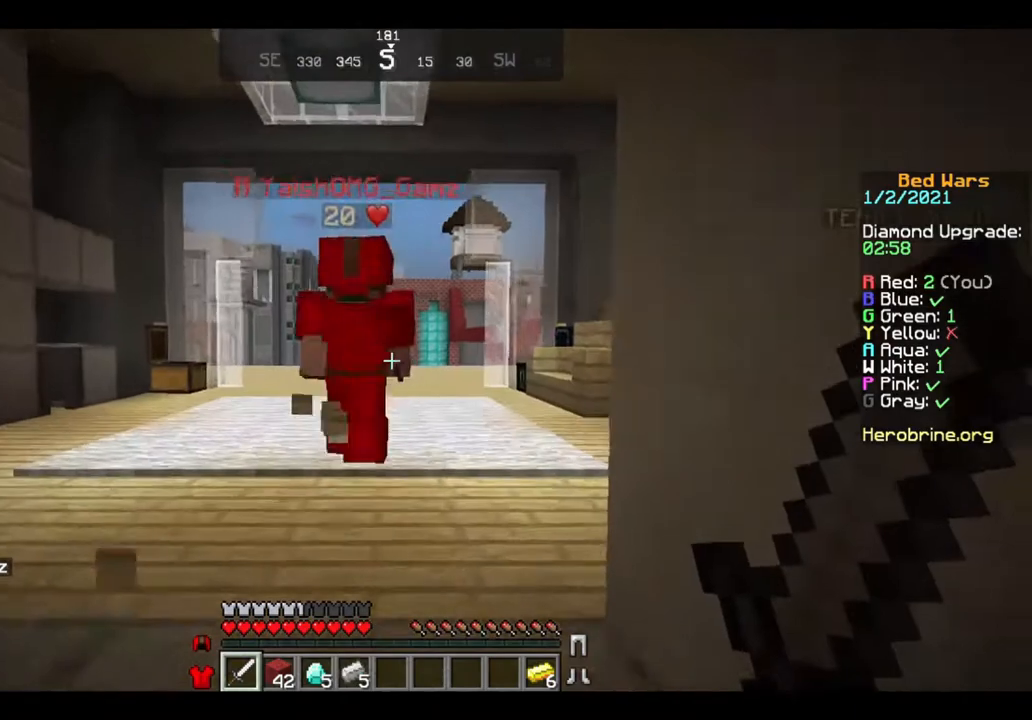
{"keys": ["w"], "mouse": [], "events": [[120, "w", "down"], [240, "w", "up"], [280, "w", "down"]]}